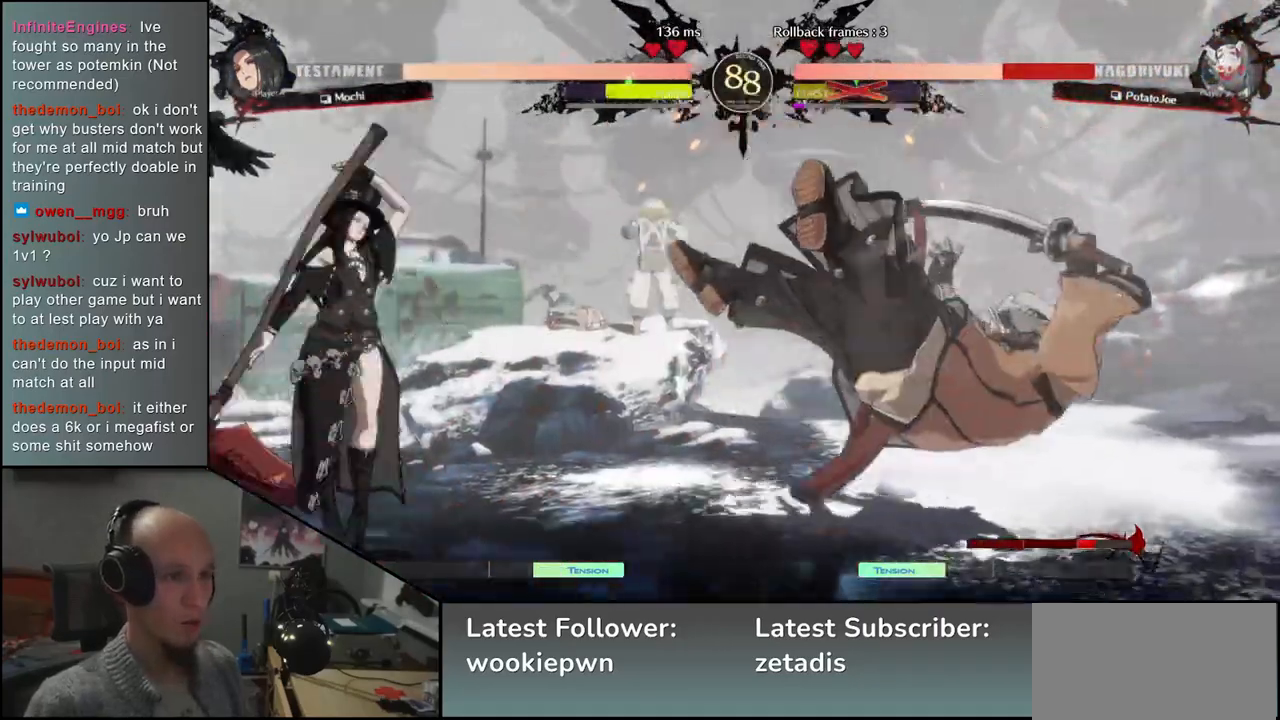
Gameplay with a controller (arcade stick); each line is a JSON object with the inputs held at the frame after it (dt_ms = milliseconds from this image to that frame). "events" lists button and stick changes between this image and that frame as [ms after this image, input, new state], when the widget could be followed in between. Not read: L3 R3 other_buttons.
{"dt_ms": 500, "buttons": [], "left_stick": "right", "events": []}
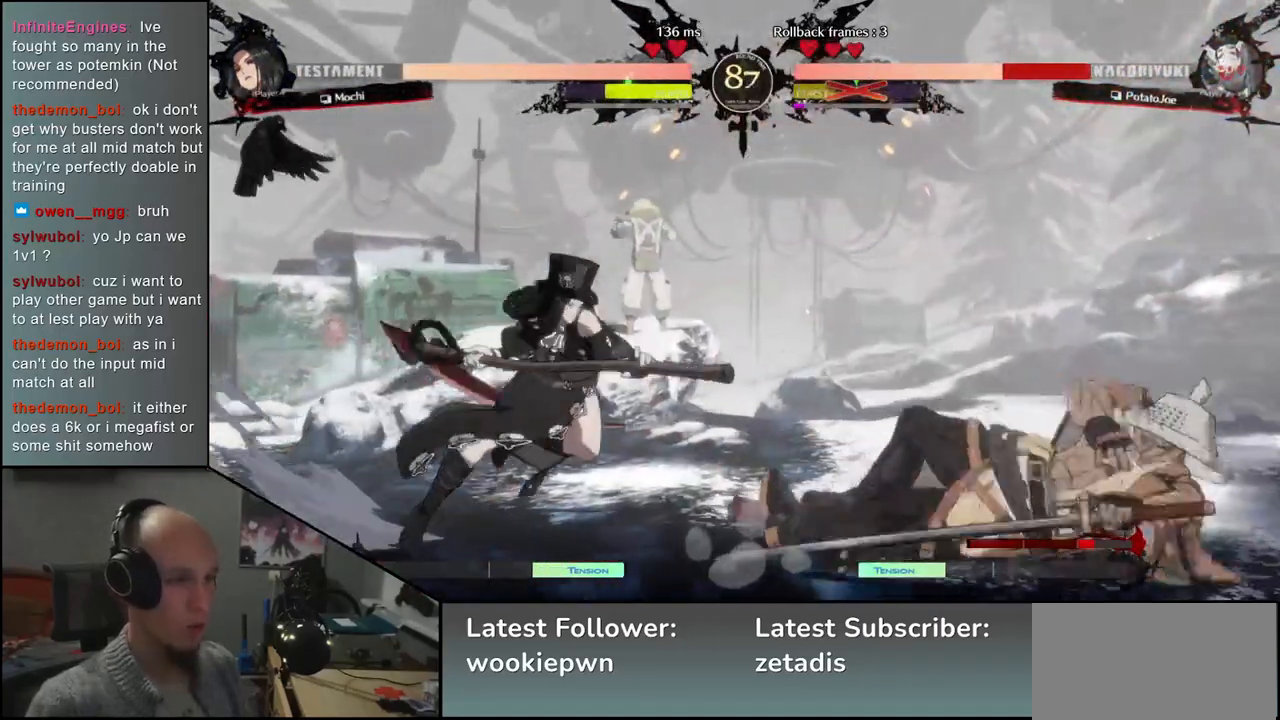
{"dt_ms": 500, "buttons": [], "left_stick": "down-right", "events": [[400, "left_stick", "down-right"]]}
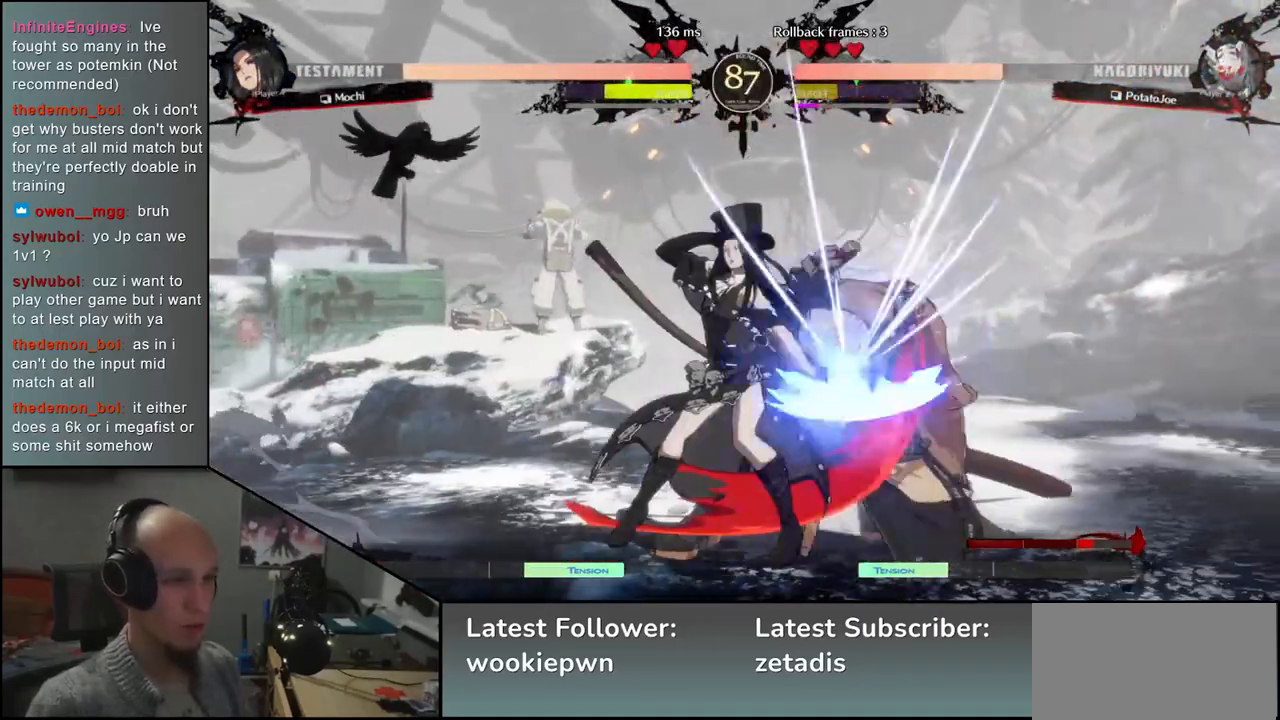
{"dt_ms": 1000, "buttons": ["L2"], "left_stick": "down-right"}
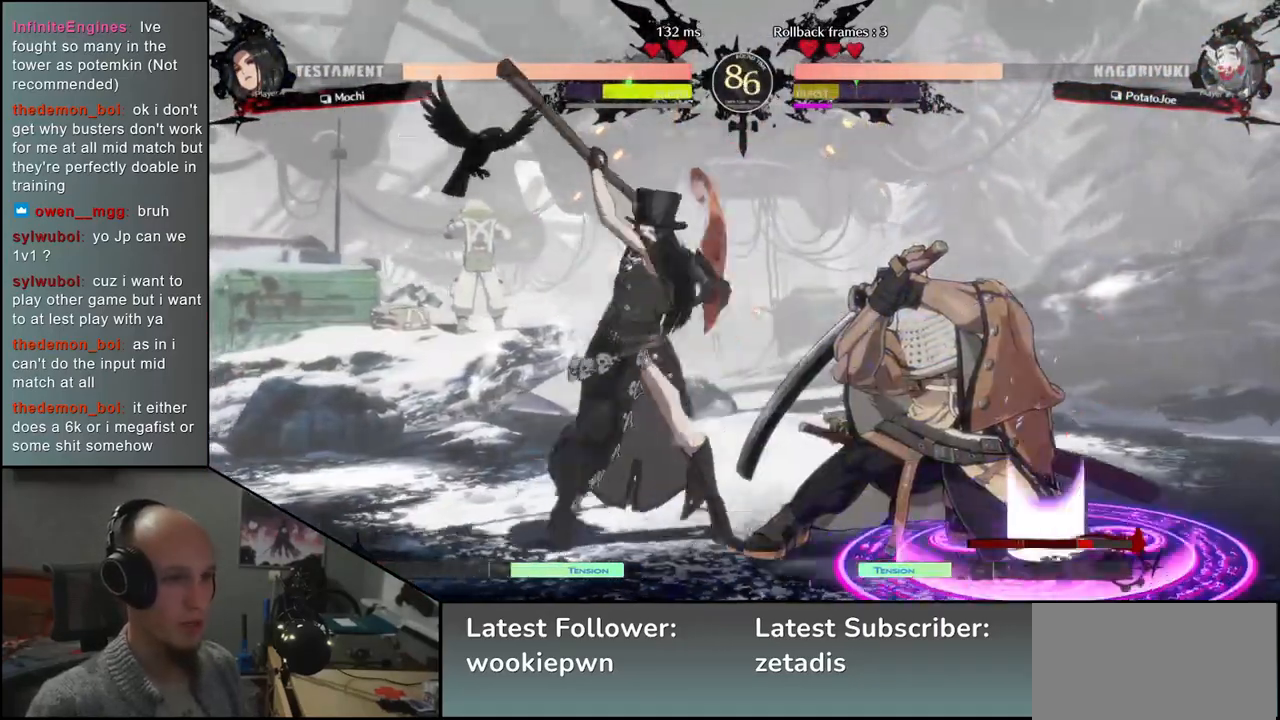
{"dt_ms": 500, "buttons": [], "left_stick": "right"}
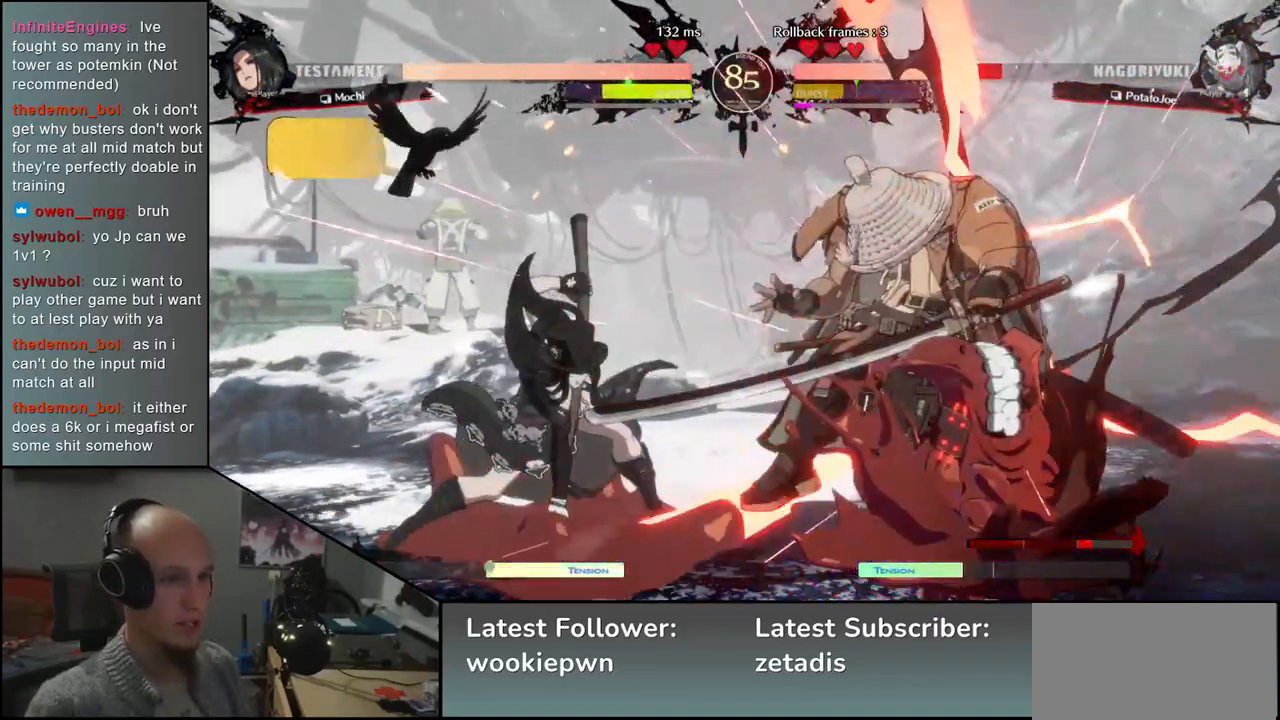
{"dt_ms": 1000, "buttons": [], "left_stick": "right"}
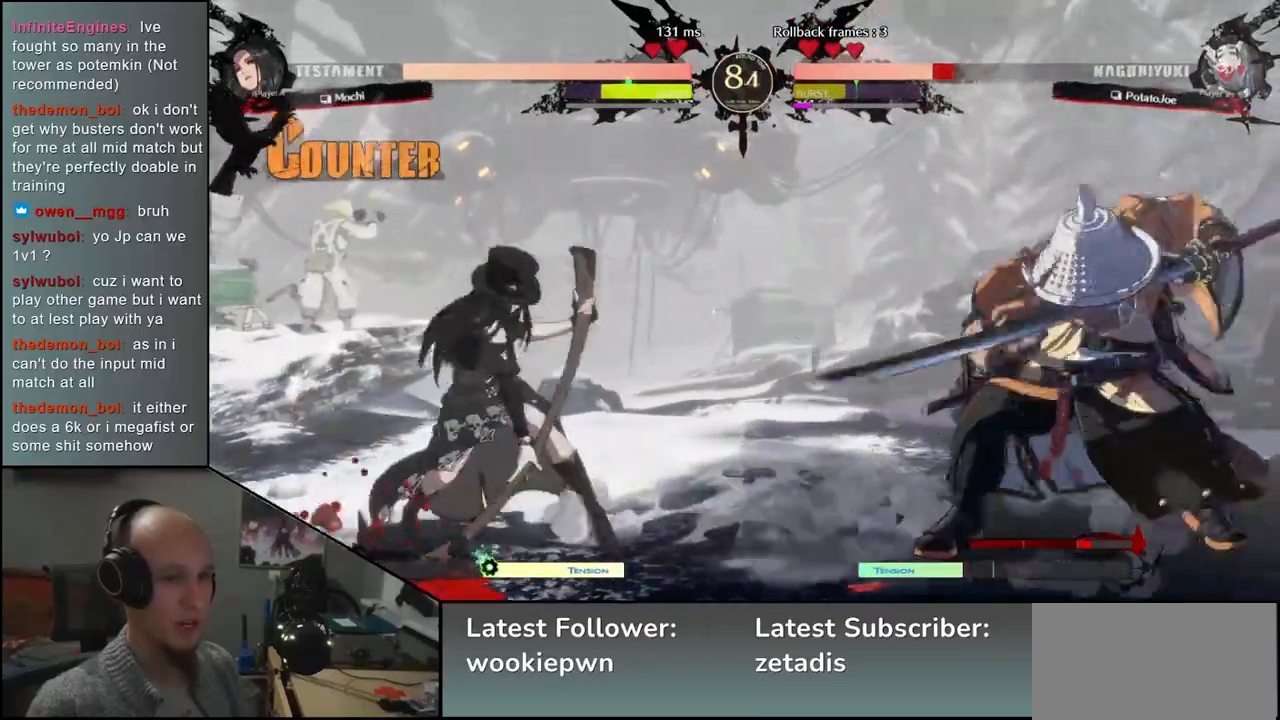
{"dt_ms": 500, "buttons": [], "left_stick": "right", "events": []}
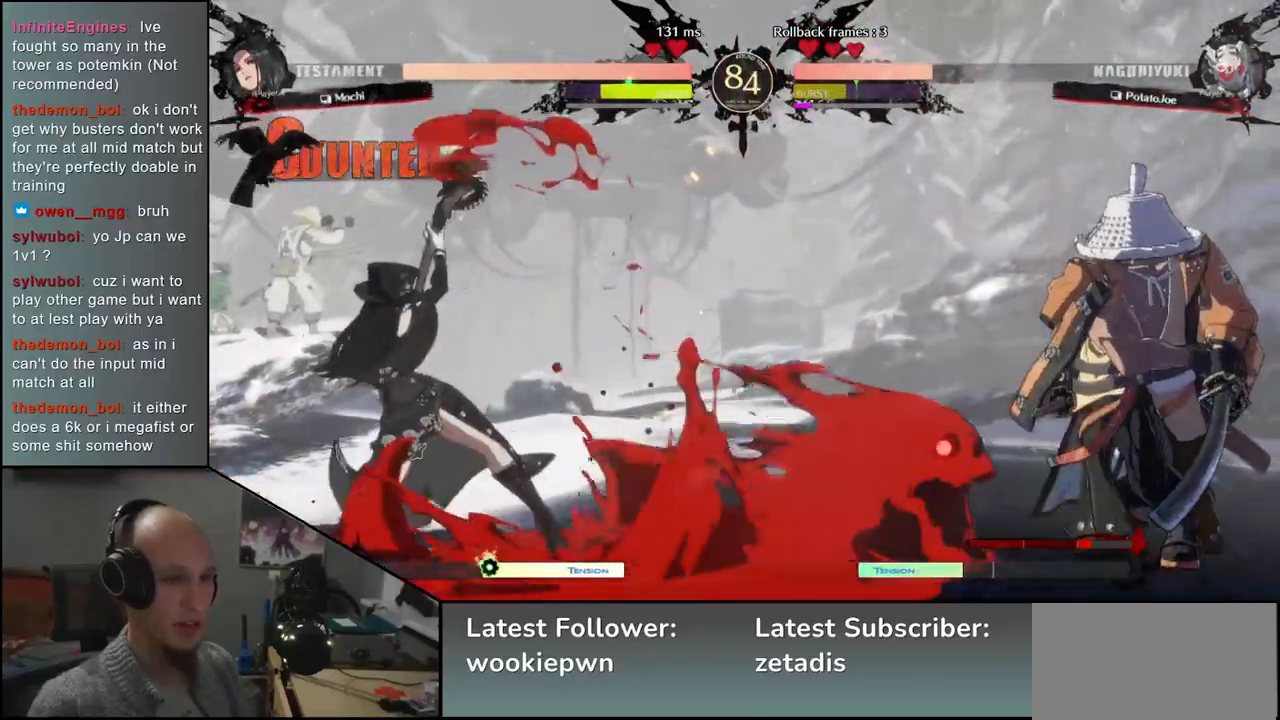
{"dt_ms": 500, "buttons": [], "left_stick": "right", "events": []}
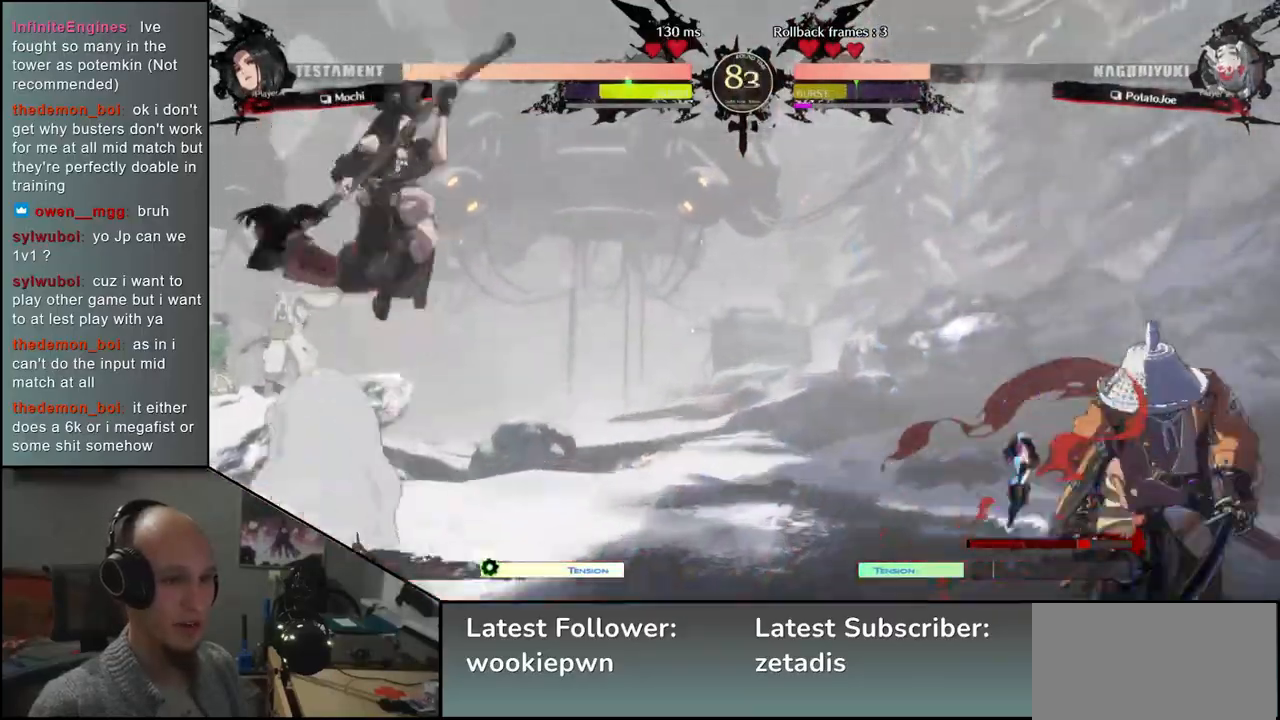
{"dt_ms": 500, "buttons": ["SQUARE"], "left_stick": "down-right", "events": [[467, "left_stick", "down-right"], [500, "SQUARE", "down"]]}
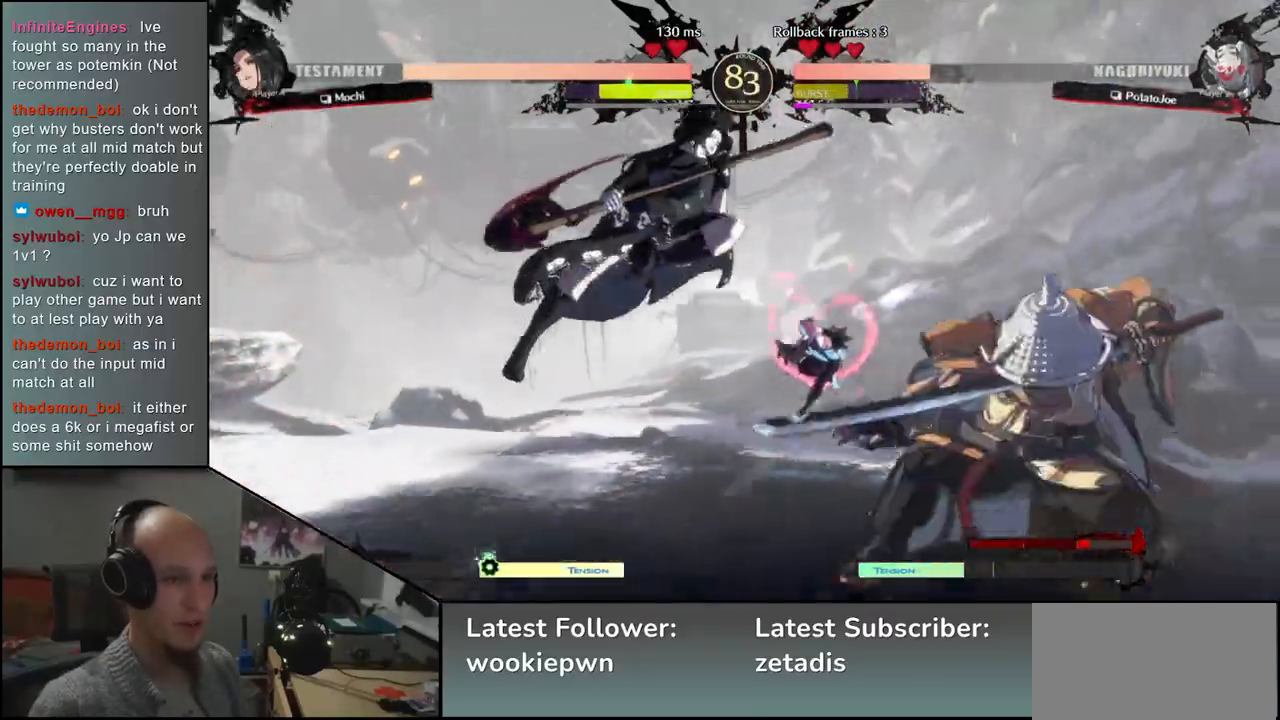
{"dt_ms": 500, "buttons": [], "left_stick": "right", "events": [[133, "SQUARE", "up"], [467, "left_stick", "right"]]}
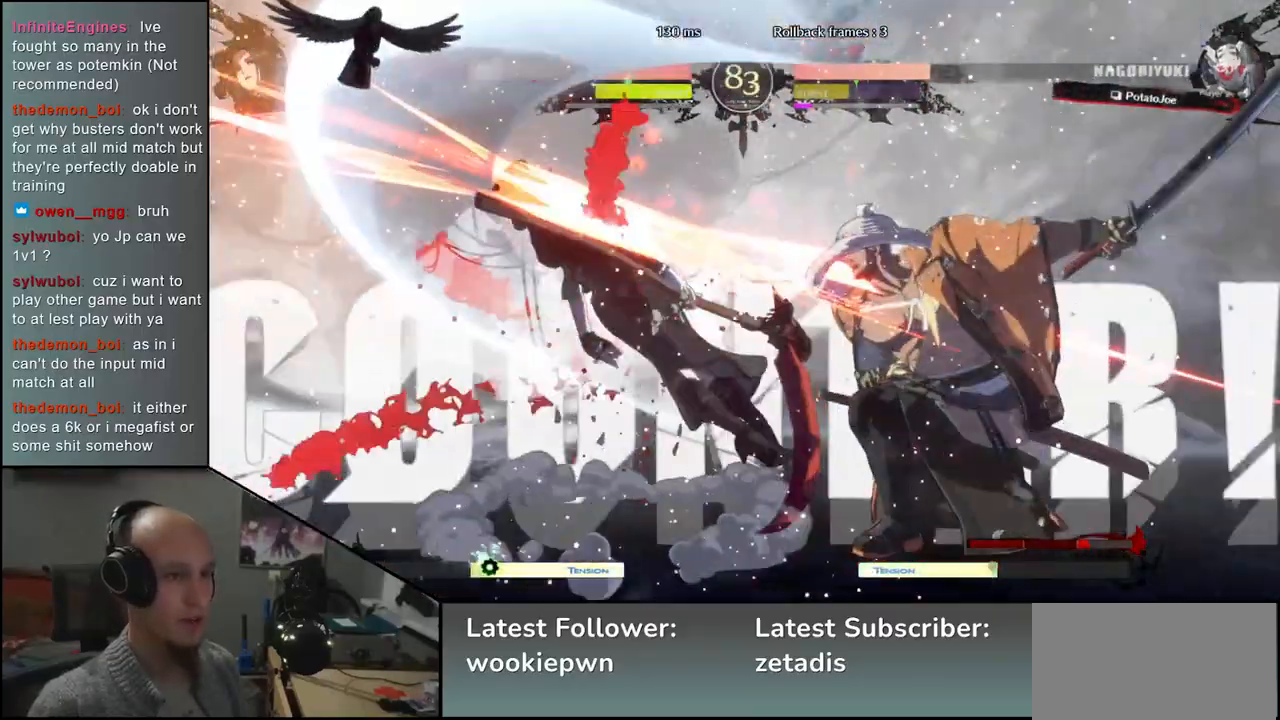
{"dt_ms": 500, "buttons": [], "left_stick": "down"}
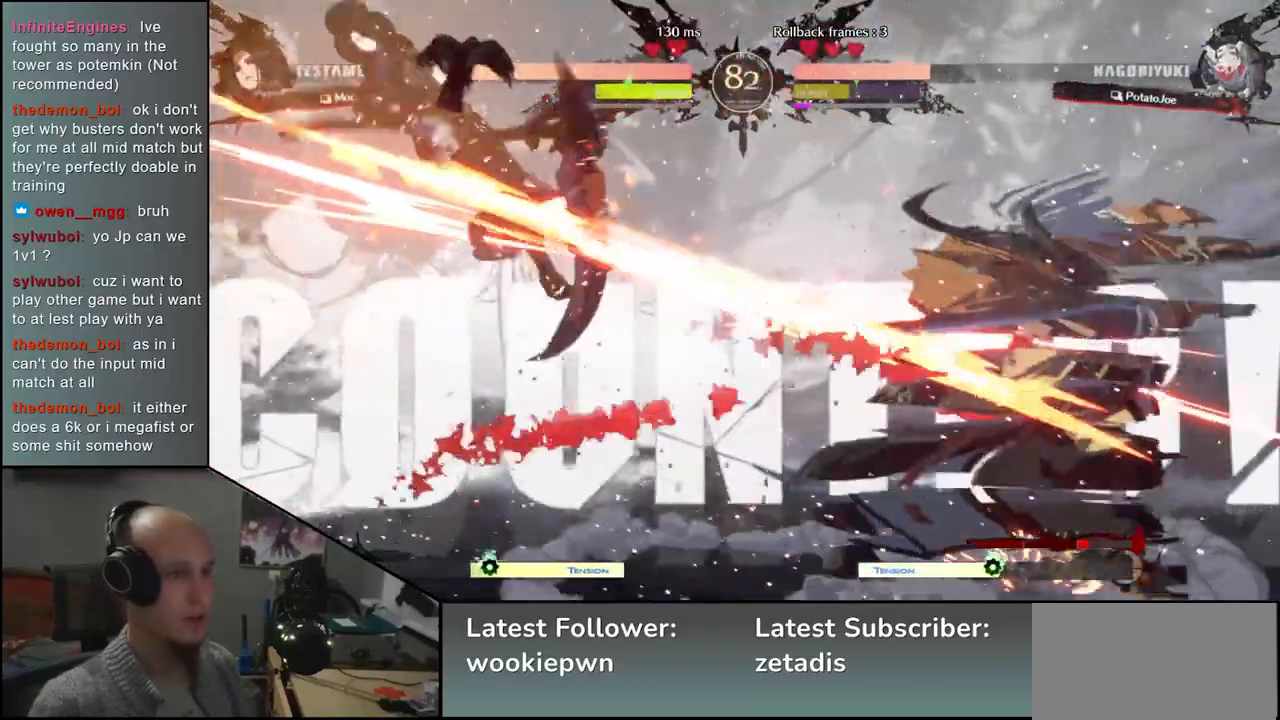
{"dt_ms": 500, "buttons": [], "left_stick": "down-right", "events": [[17, "left_stick", "down-right"], [67, "SQUARE", "down"], [133, "SQUARE", "up"], [250, "SQUARE", "down"], [283, "SQUARE", "up"]]}
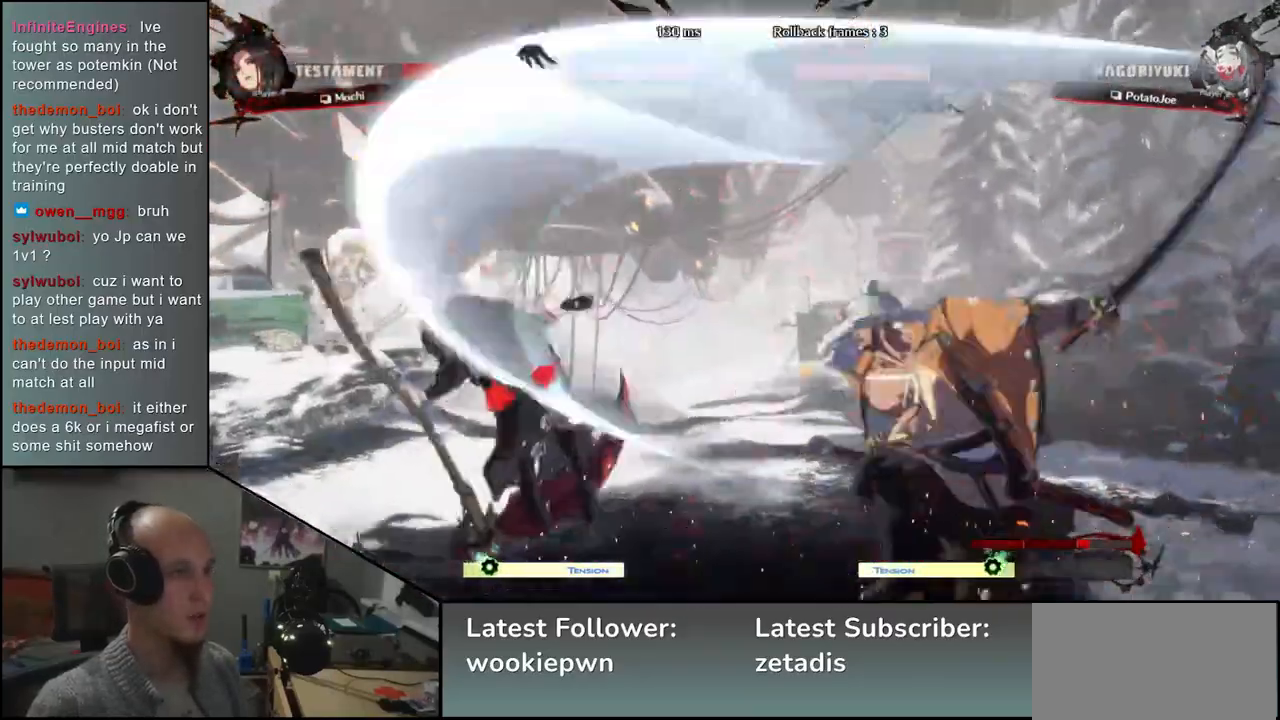
{"dt_ms": 1000, "buttons": ["L2"], "left_stick": "left"}
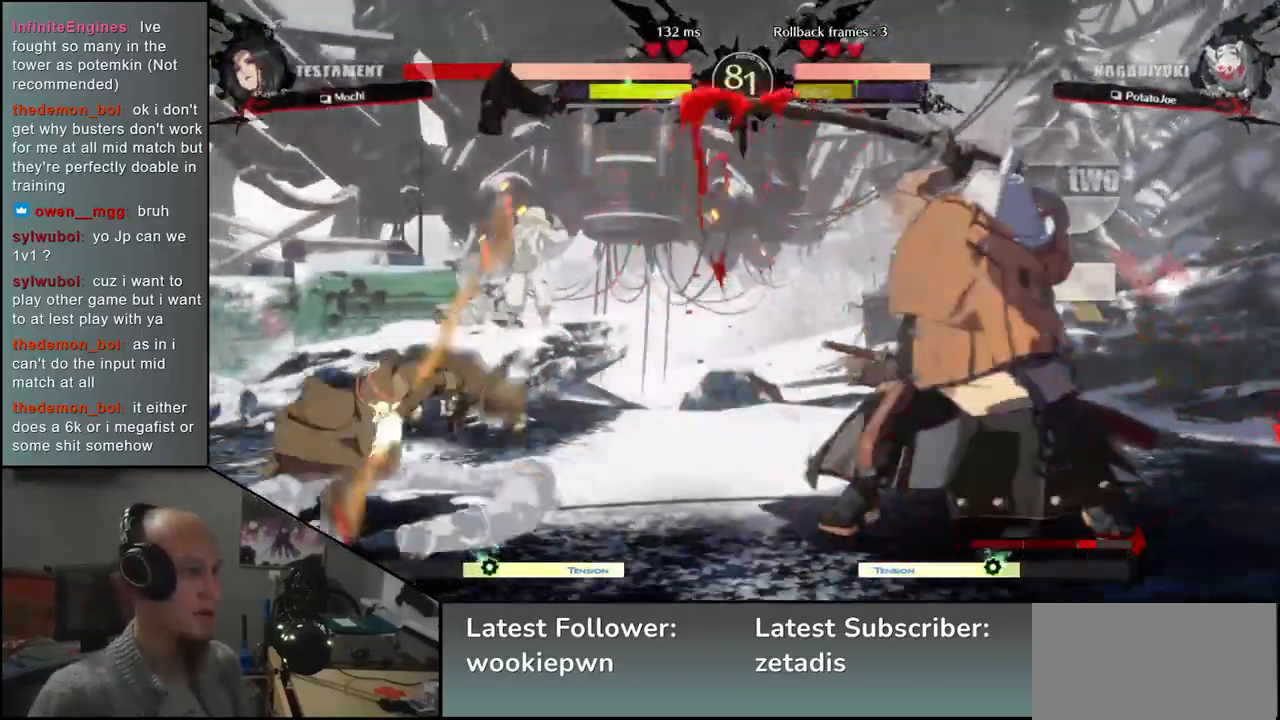
{"dt_ms": 500, "buttons": [], "left_stick": "right", "events": [[33, "L2", "up"], [50, "left_stick", "center"], [467, "left_stick", "right"]]}
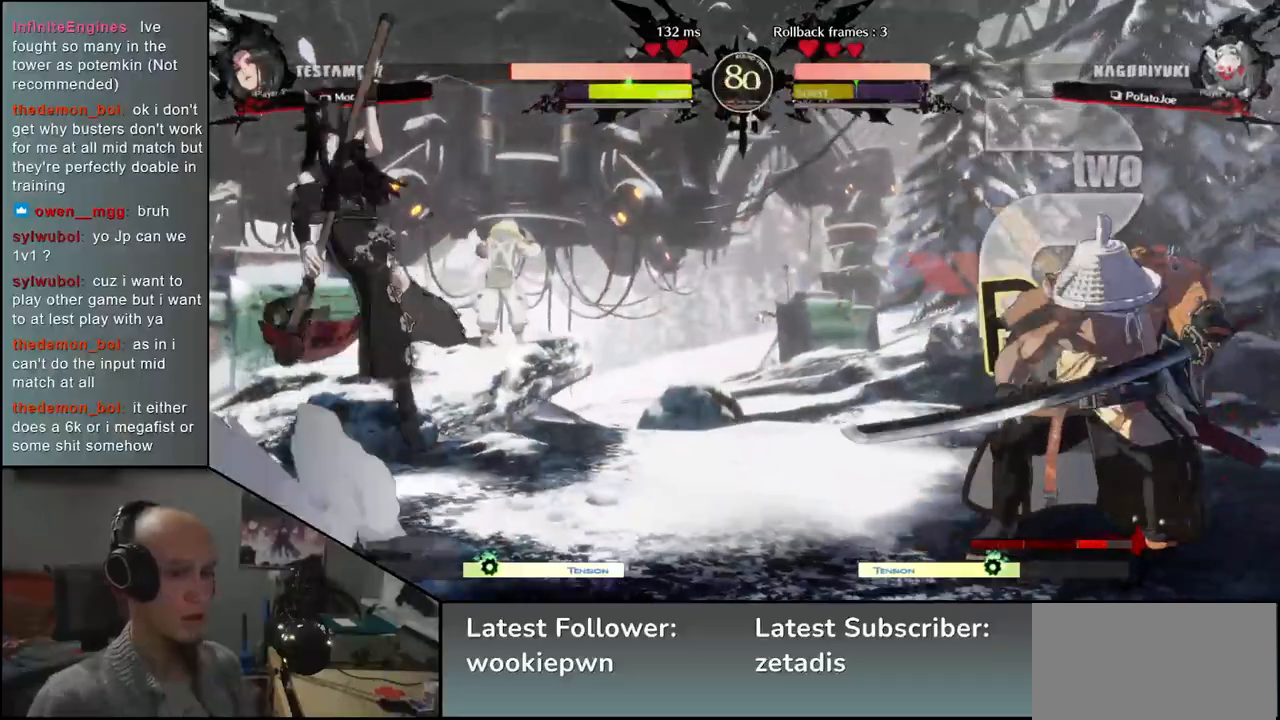
{"dt_ms": 1000, "buttons": [], "left_stick": "right"}
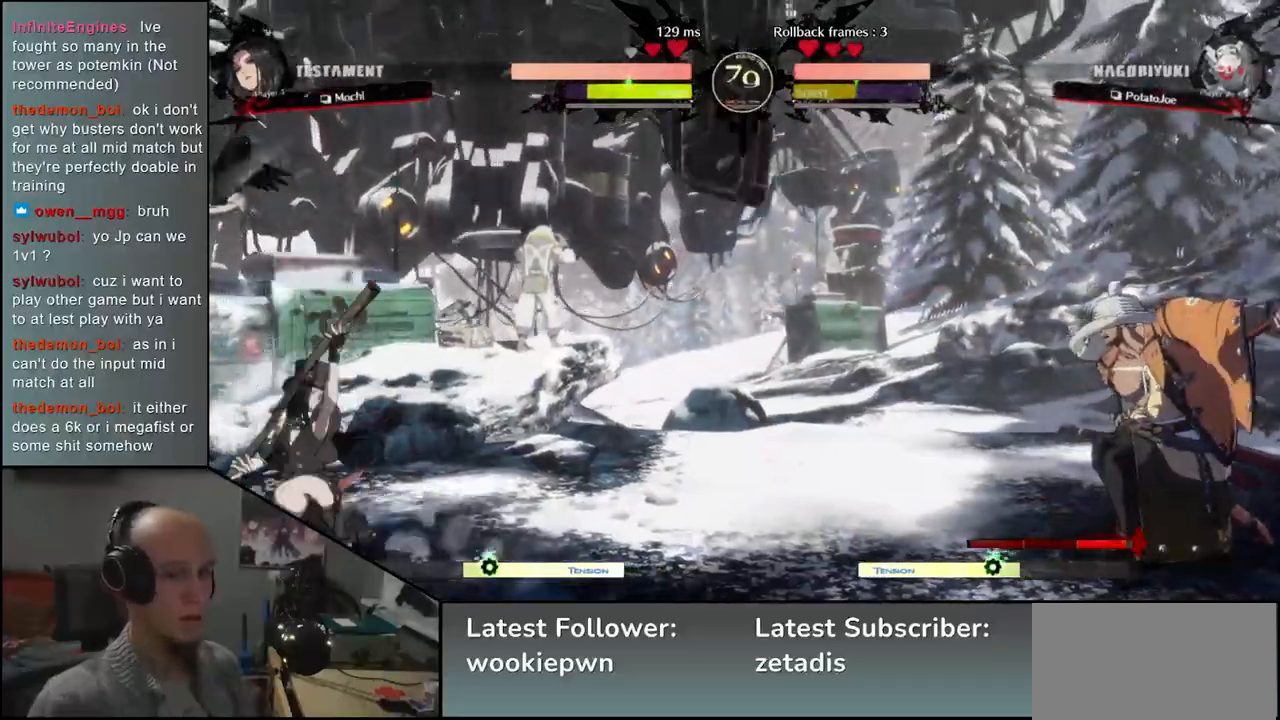
{"dt_ms": 500, "buttons": [], "left_stick": "right"}
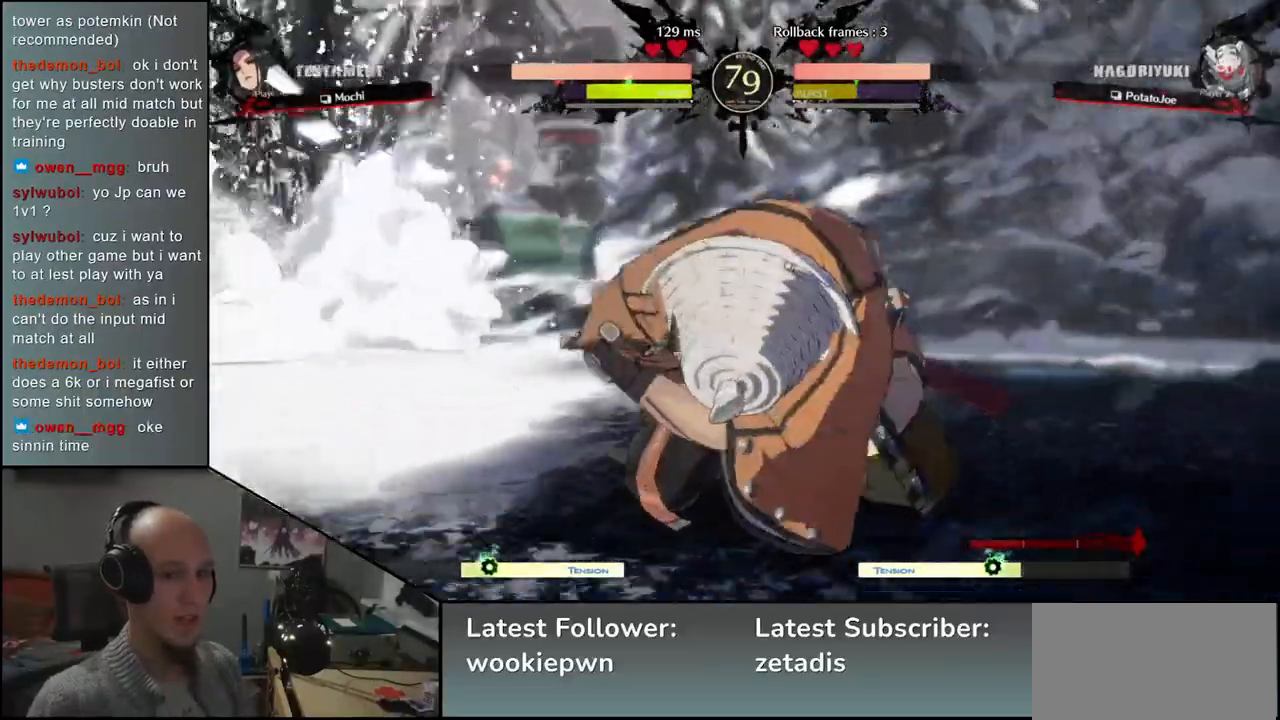
{"dt_ms": 500, "buttons": [], "left_stick": "right", "events": []}
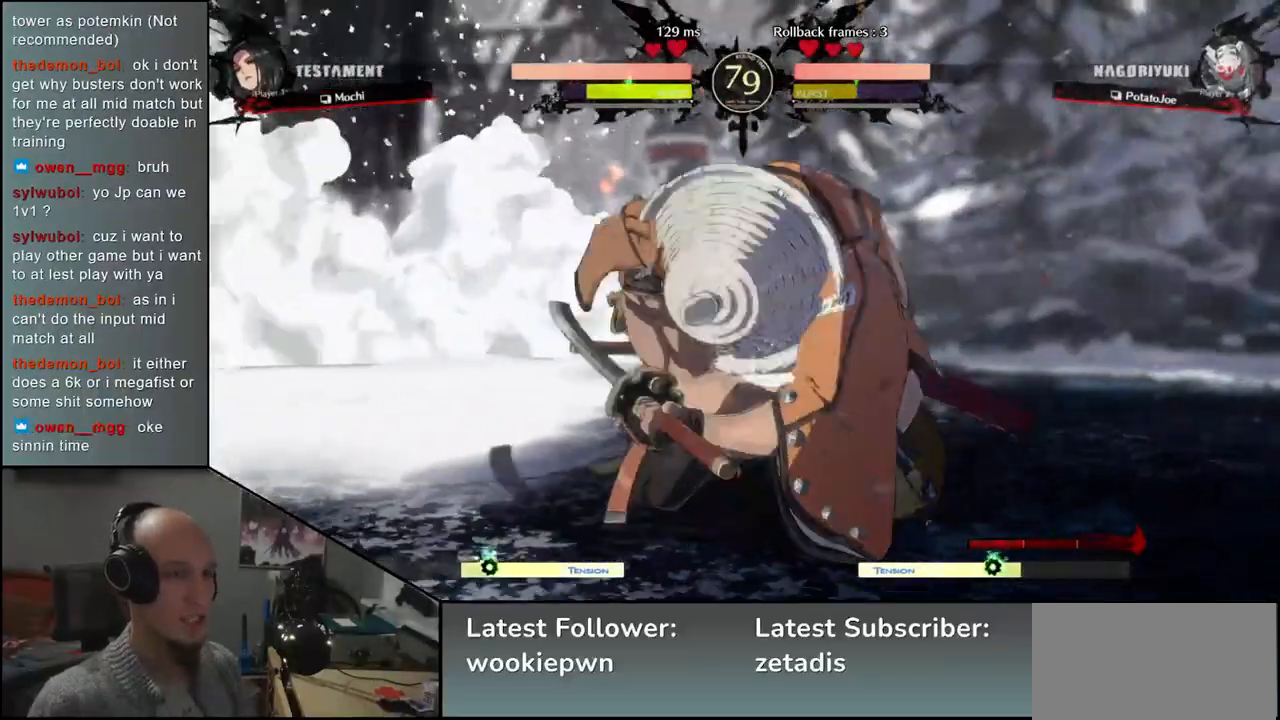
{"dt_ms": 500, "buttons": [], "left_stick": "right", "events": []}
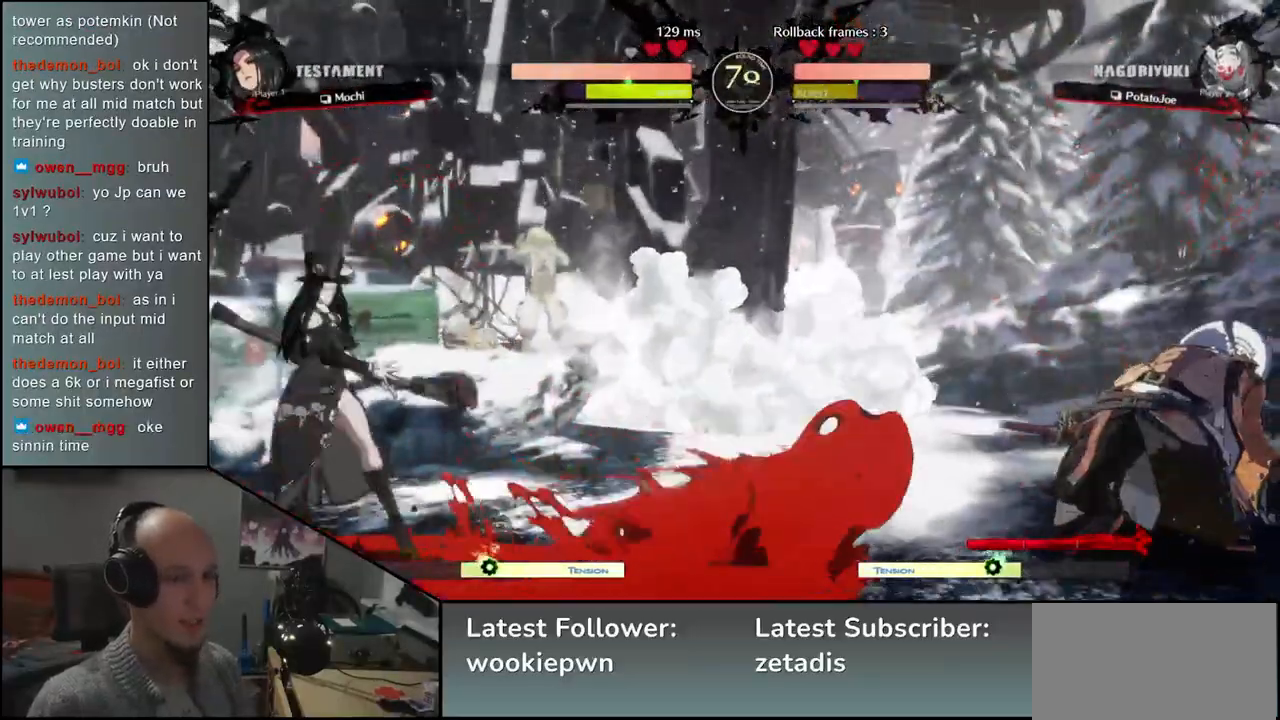
{"dt_ms": 500, "buttons": [], "left_stick": "down-right", "events": [[317, "left_stick", "down-right"]]}
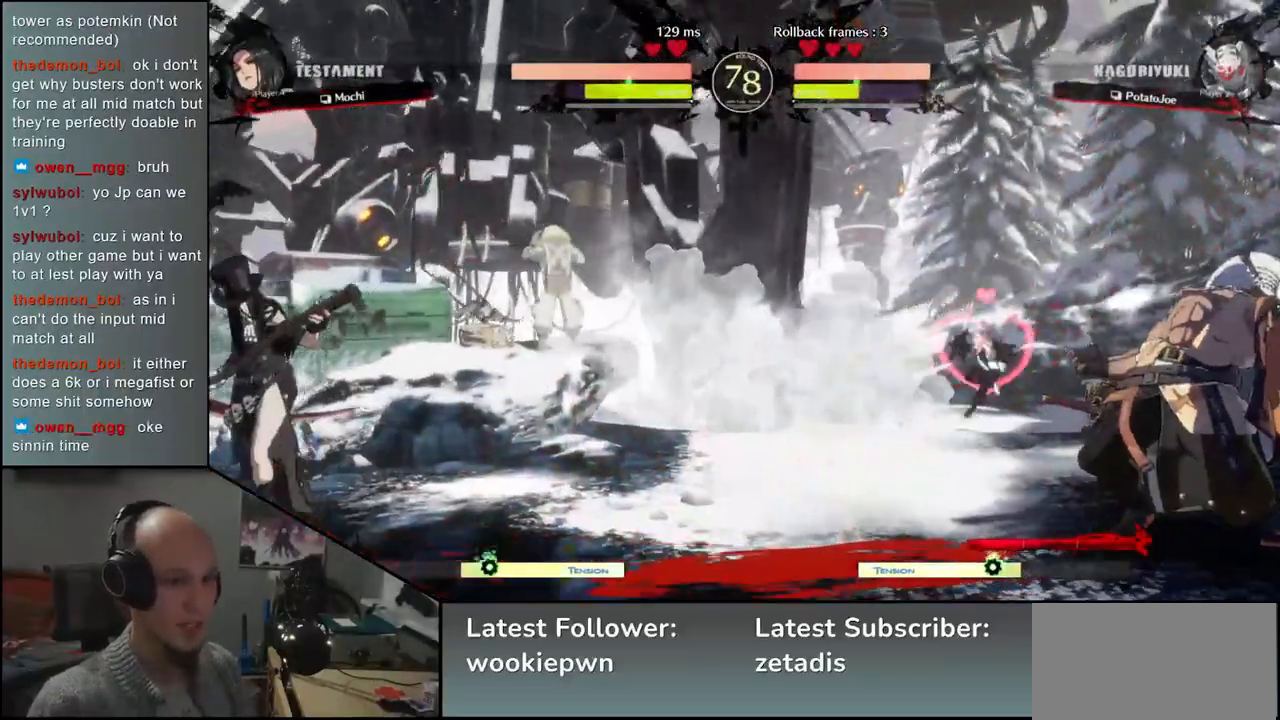
{"dt_ms": 500, "buttons": [], "left_stick": "right", "events": [[183, "left_stick", "right"]]}
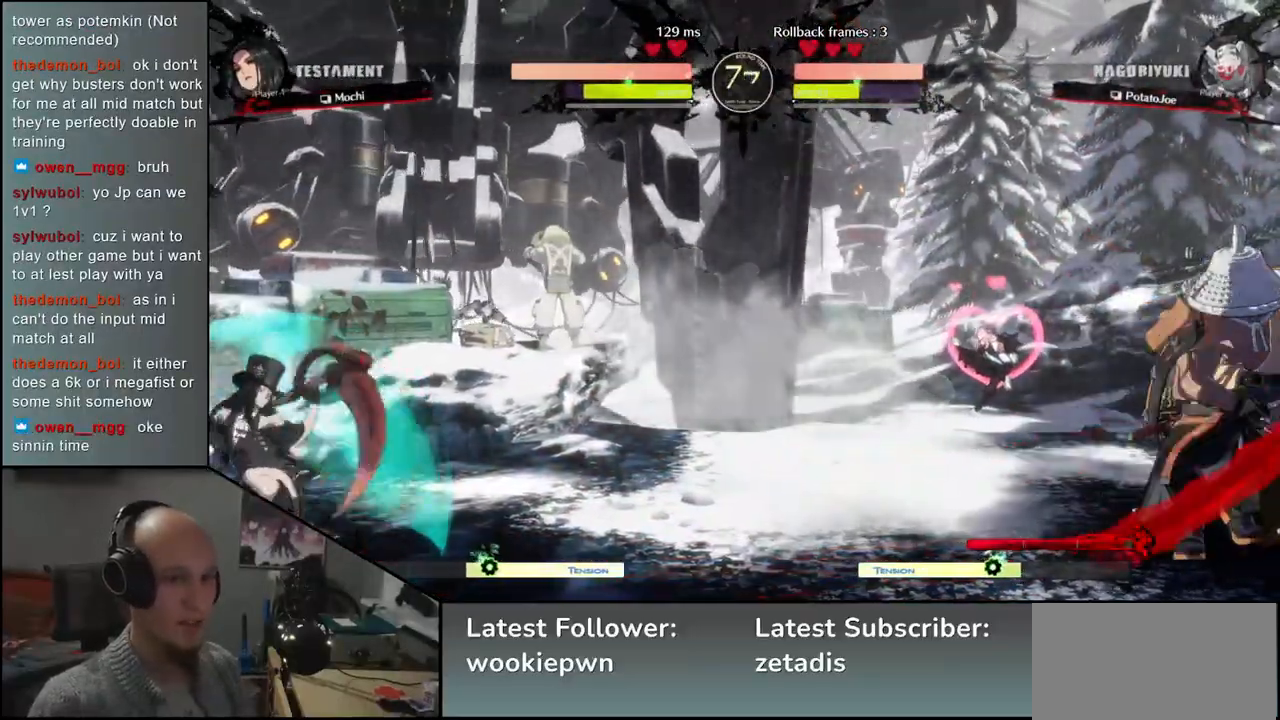
{"dt_ms": 500, "buttons": [], "left_stick": "right", "events": []}
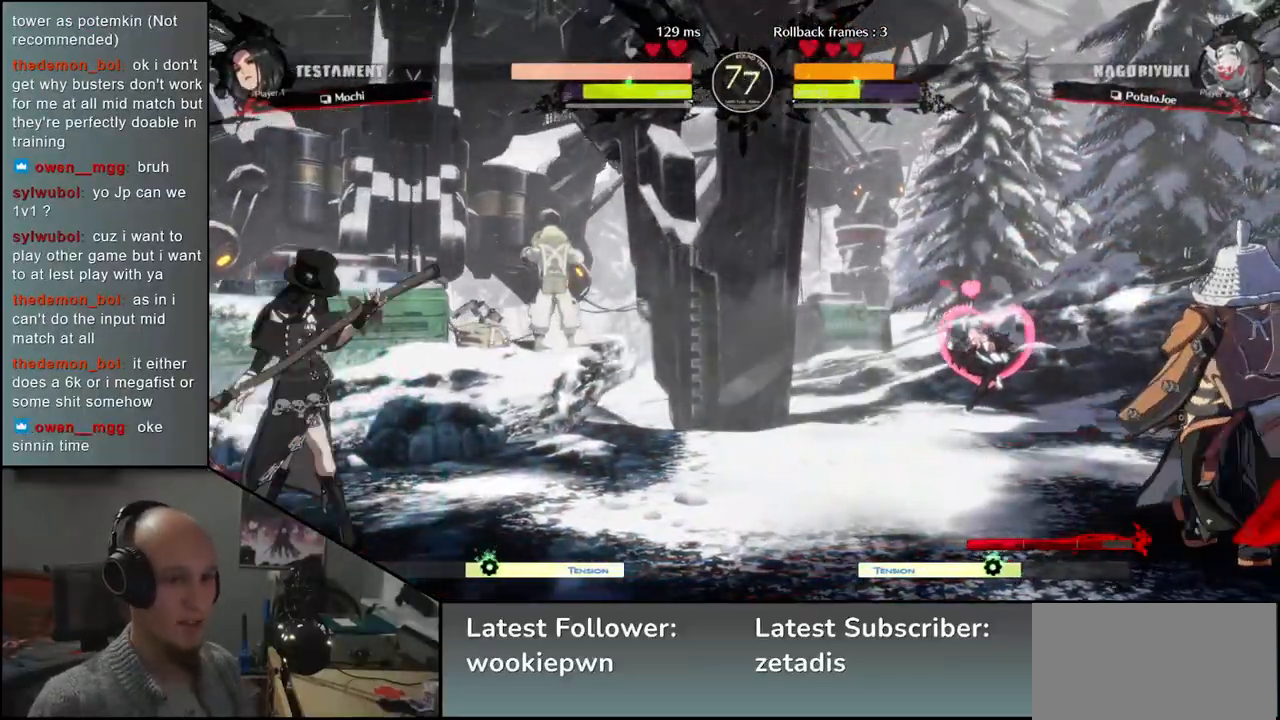
{"dt_ms": 500, "buttons": [], "left_stick": "right", "events": [[67, "left_stick", "down"], [133, "left_stick", "left"], [250, "left_stick", "right"]]}
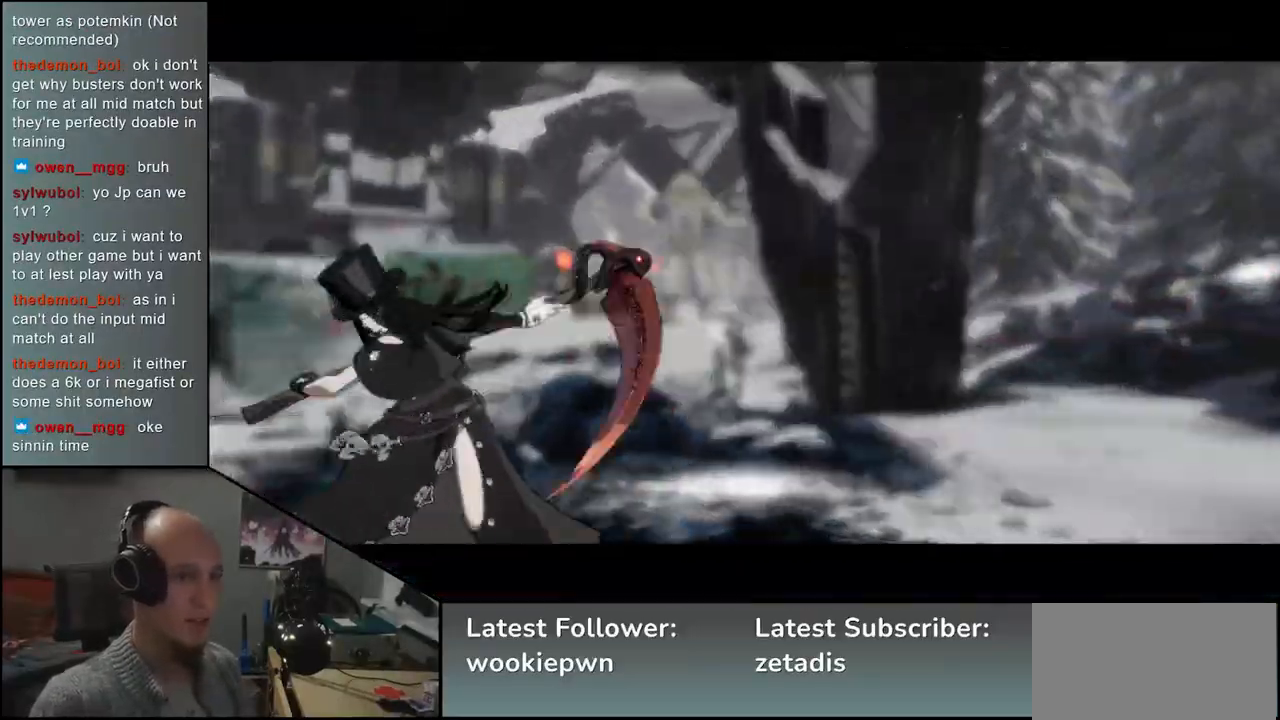
{"dt_ms": 500, "buttons": [], "left_stick": "right", "events": []}
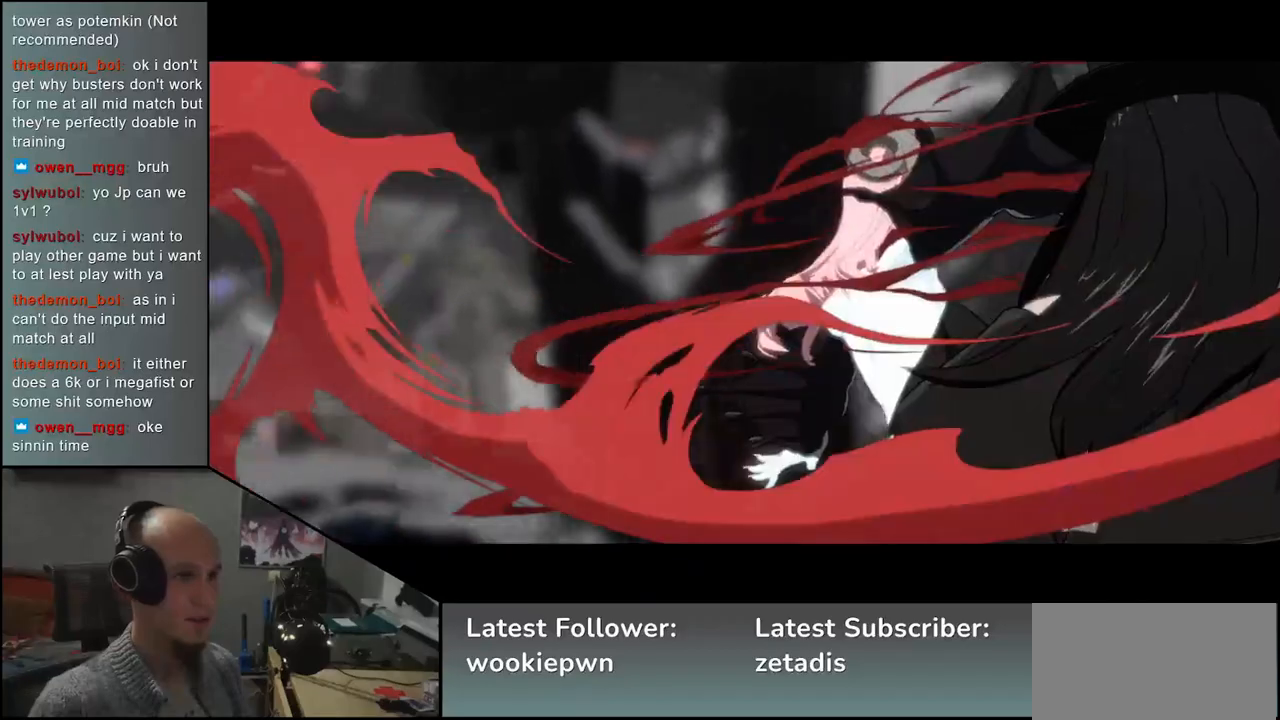
{"dt_ms": 500, "buttons": [], "left_stick": "right", "events": []}
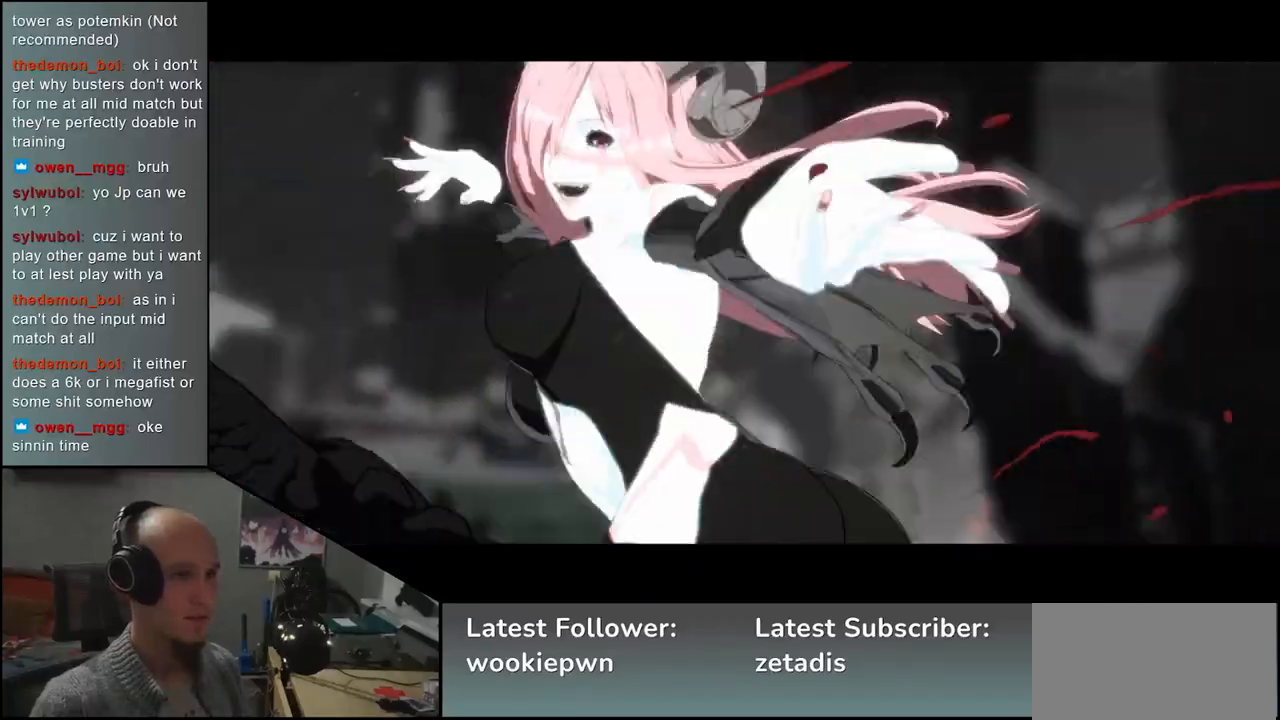
{"dt_ms": 500, "buttons": [], "left_stick": "right", "events": []}
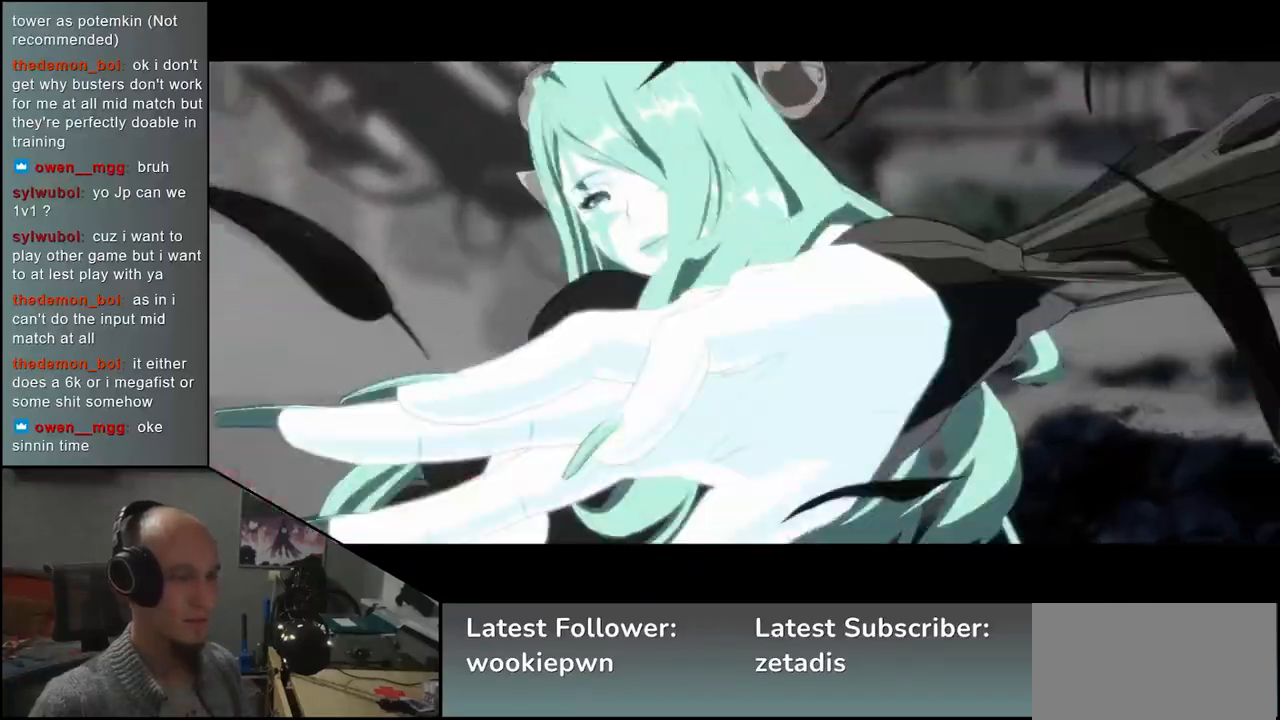
{"dt_ms": 500, "buttons": [], "left_stick": "right", "events": []}
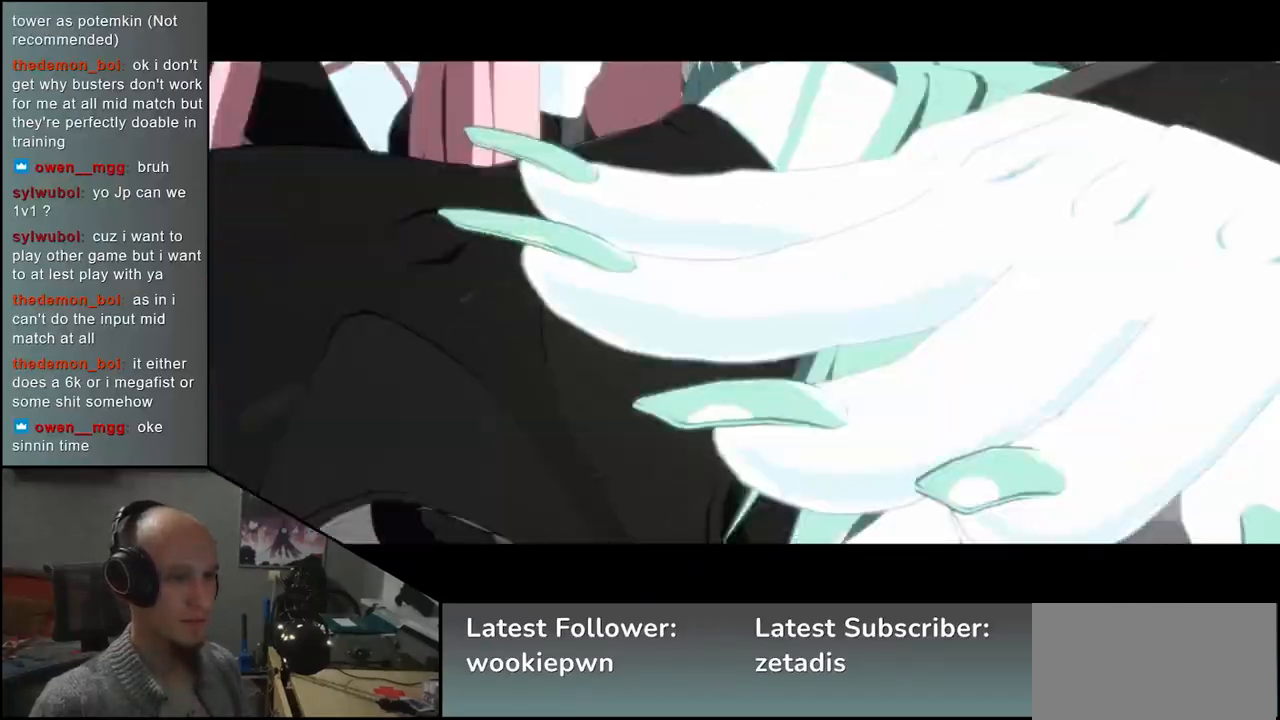
{"dt_ms": 500, "buttons": [], "left_stick": "right", "events": []}
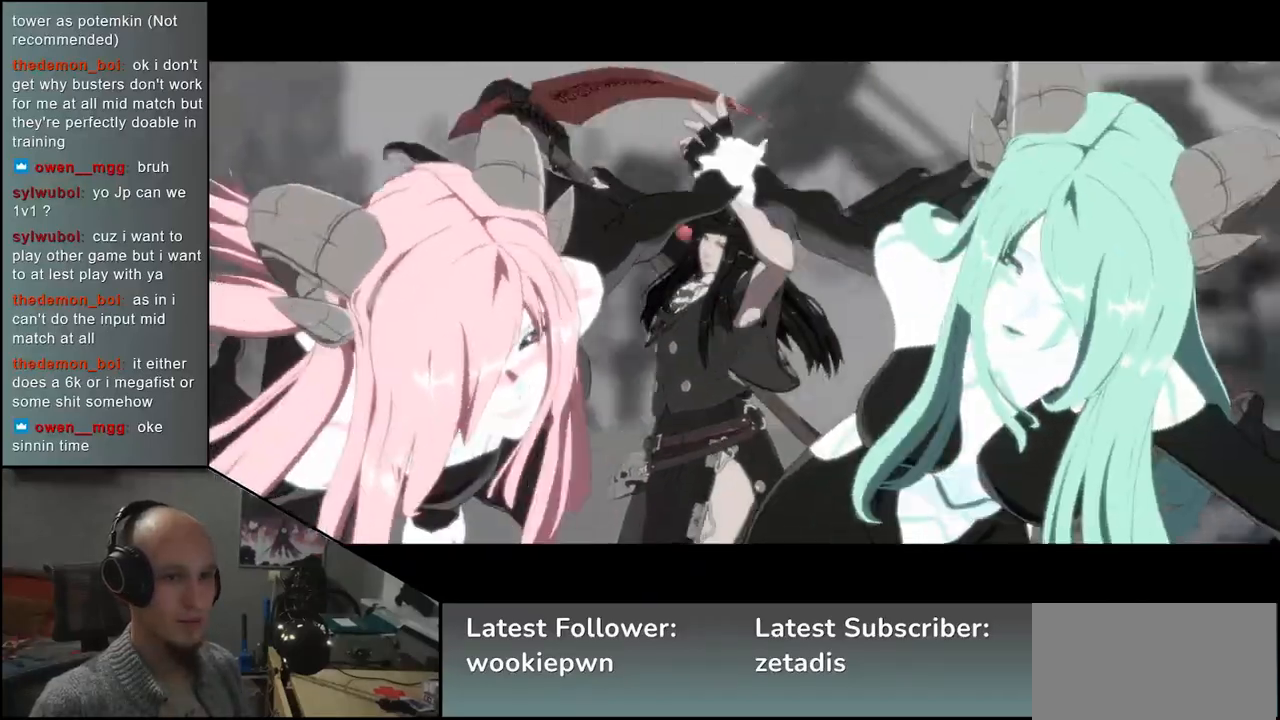
{"dt_ms": 500, "buttons": [], "left_stick": "right", "events": []}
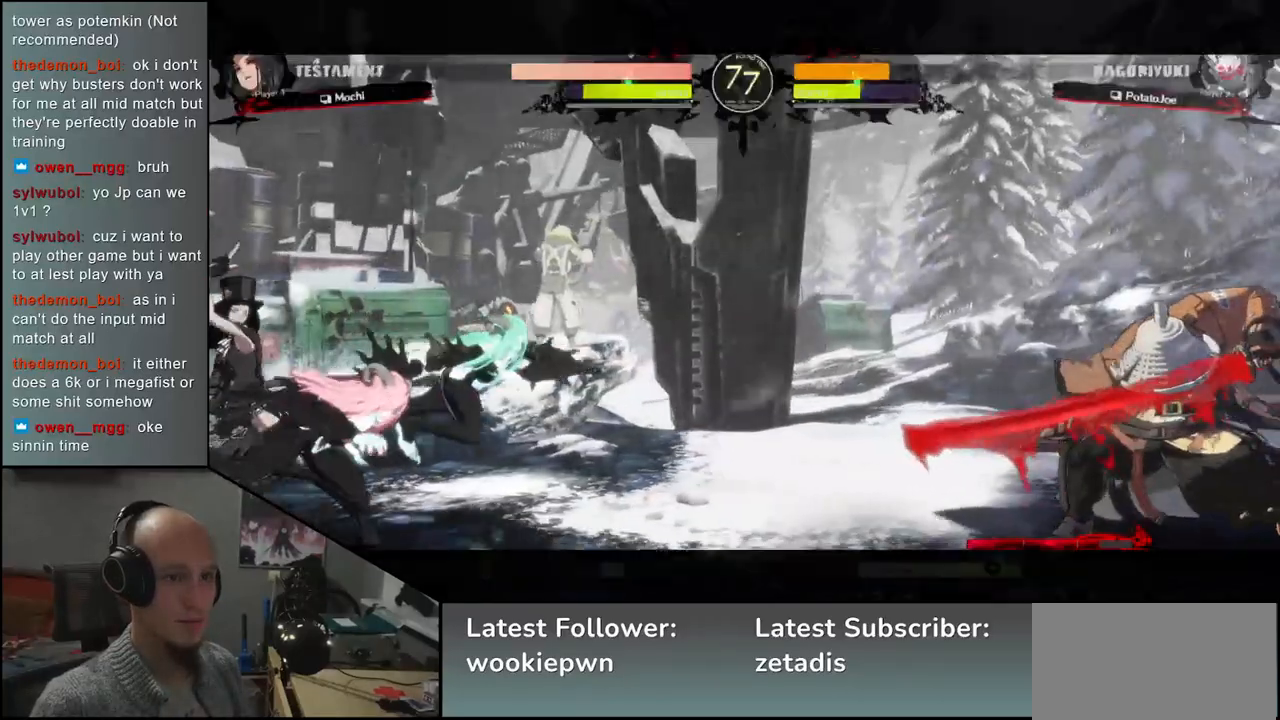
{"dt_ms": 500, "buttons": [], "left_stick": "right", "events": []}